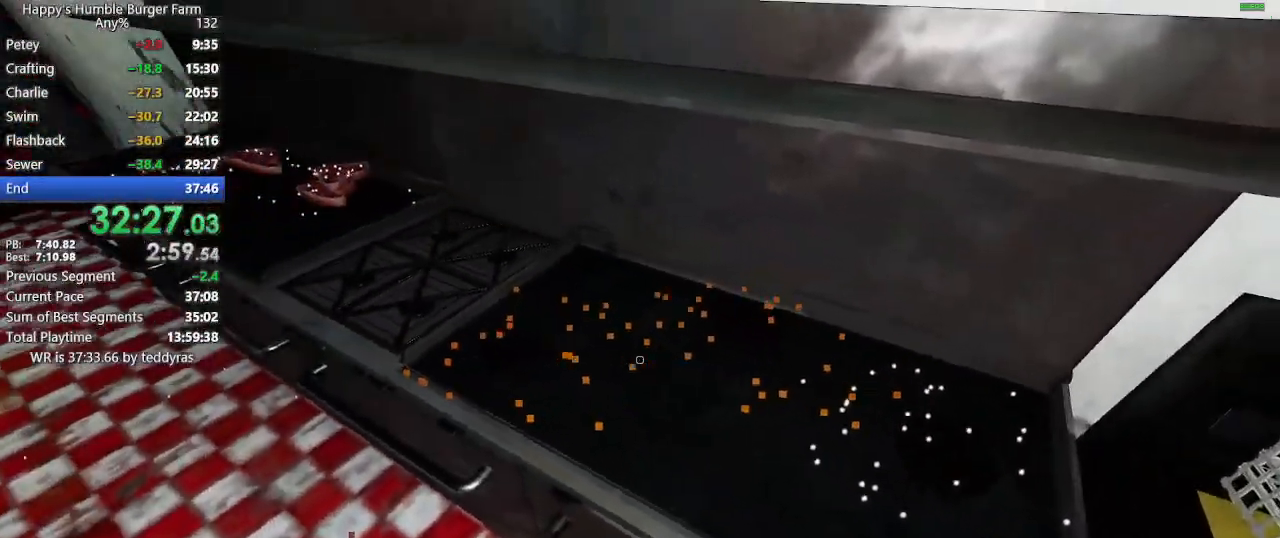
Gameplay with keyboard and mouse; each line is a JSON object with the keys and mouse buttons held at the frame after it. "events" lists presses ("down") and releases ("up") of "1", "2", "3", "4", "5", "a", "alt", "c", "caps_lock", "ctrl", "d", "e", "f", "g", "q", "r", "s", "shift", "space", "t", "tab", "v", "w", "x", "z", "mouse_left", "mouse_wheel" and "mouse_right" between this image and that frame as [ms after this image, input, new state], when the widget could be followed in between. "mouse_left", "mouse_wheel", "mouse_right" = the "left", "wheel", "right" buttons of the "mouse" list. No other keys are recorded. "wheel" means that the mouse wheel is clicked or scrolled. "mouse_move" is the direction in which the mouse moves at that frame (one of eight, or "still"), when it could be read.
{"keys": ["shift", "w"], "mouse": [], "mouse_move": "still", "events": [[67, "mouse_left", "up"], [117, "mouse_left", "down"], [150, "mouse_left", "up"], [300, "shift", "down"], [300, "w", "down"]]}
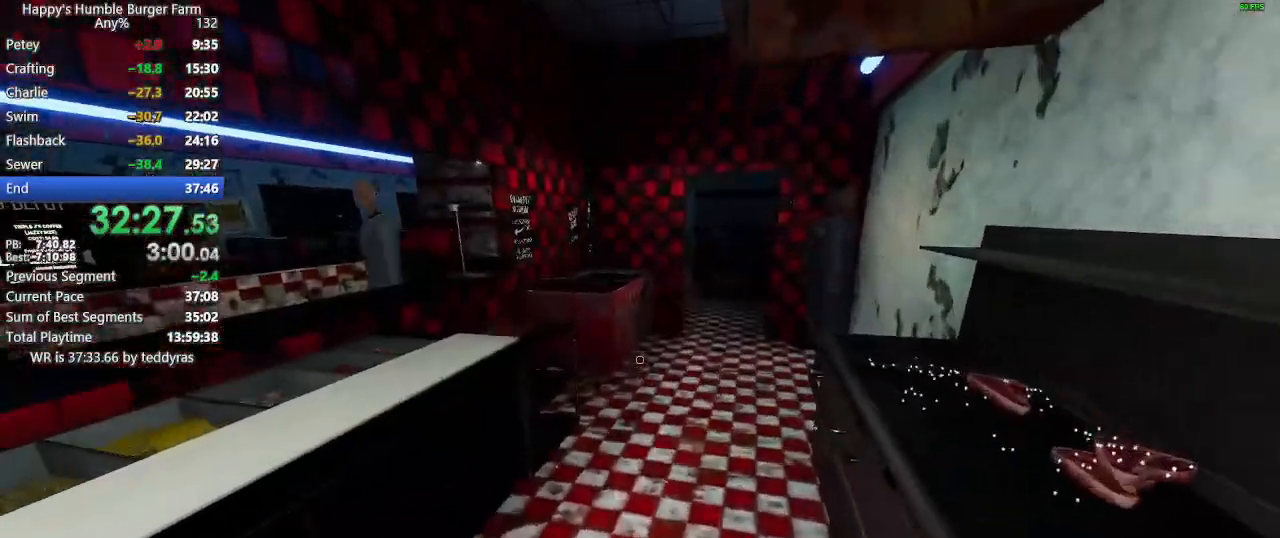
{"keys": [], "mouse": [], "mouse_move": "left", "events": [[450, "shift", "up"], [450, "w", "up"]]}
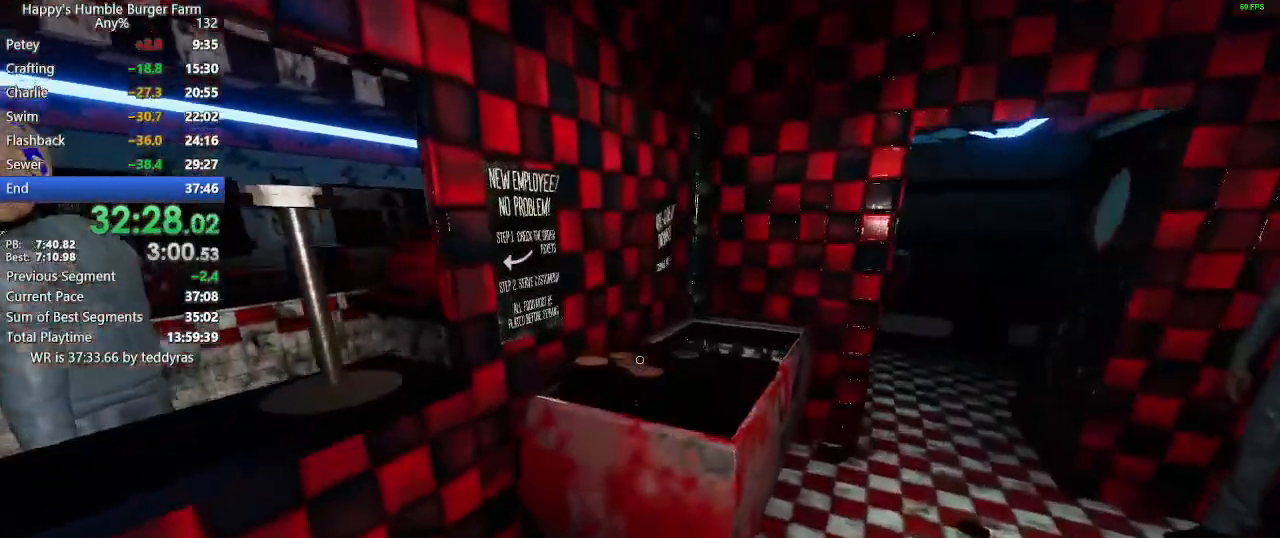
{"keys": ["shift", "w"], "mouse": [], "mouse_move": "down-left", "events": [[333, "shift", "down"], [333, "w", "down"]]}
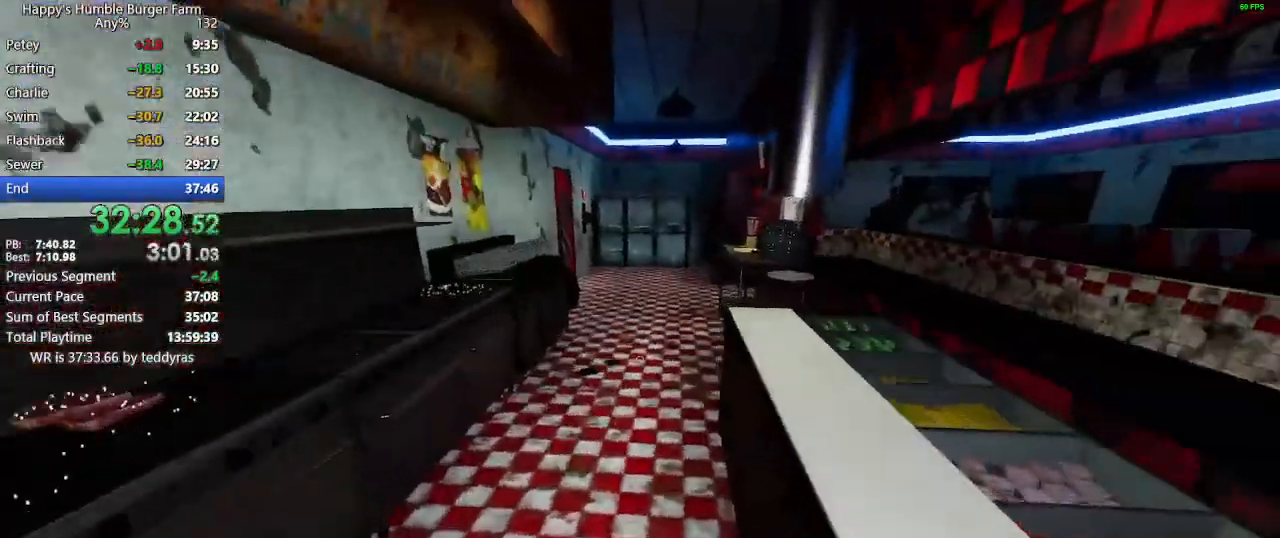
{"keys": ["shift", "w"], "mouse": [], "mouse_move": "still", "events": []}
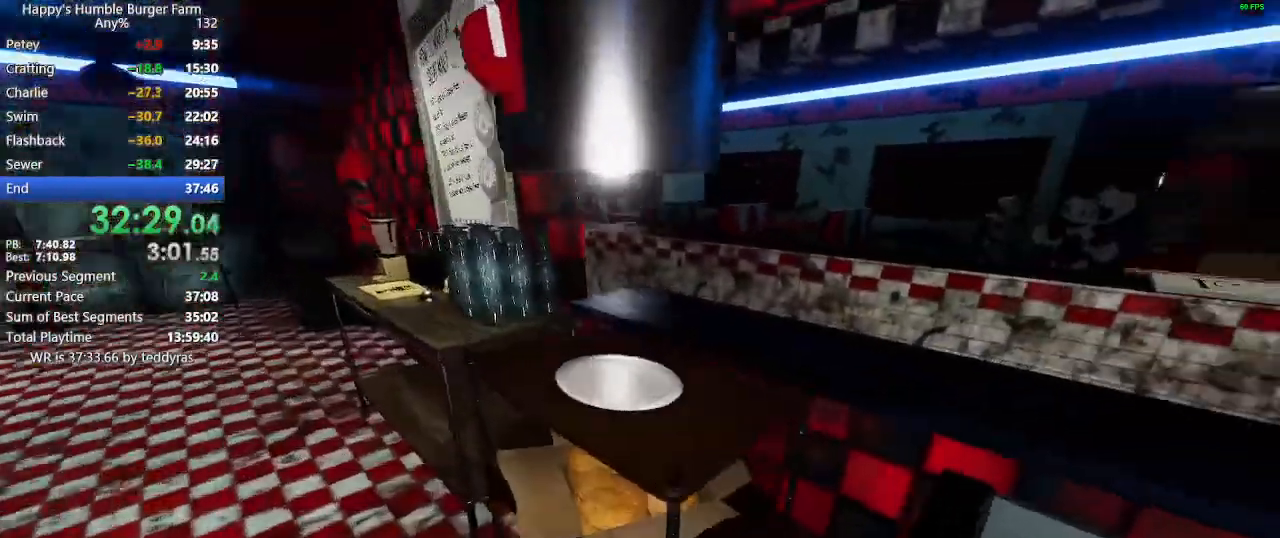
{"keys": ["shift", "w"], "mouse": [], "mouse_move": "right", "events": [[33, "shift", "up"], [33, "w", "up"], [317, "mouse_left", "down"], [367, "mouse_left", "up"], [500, "shift", "down"], [500, "w", "down"]]}
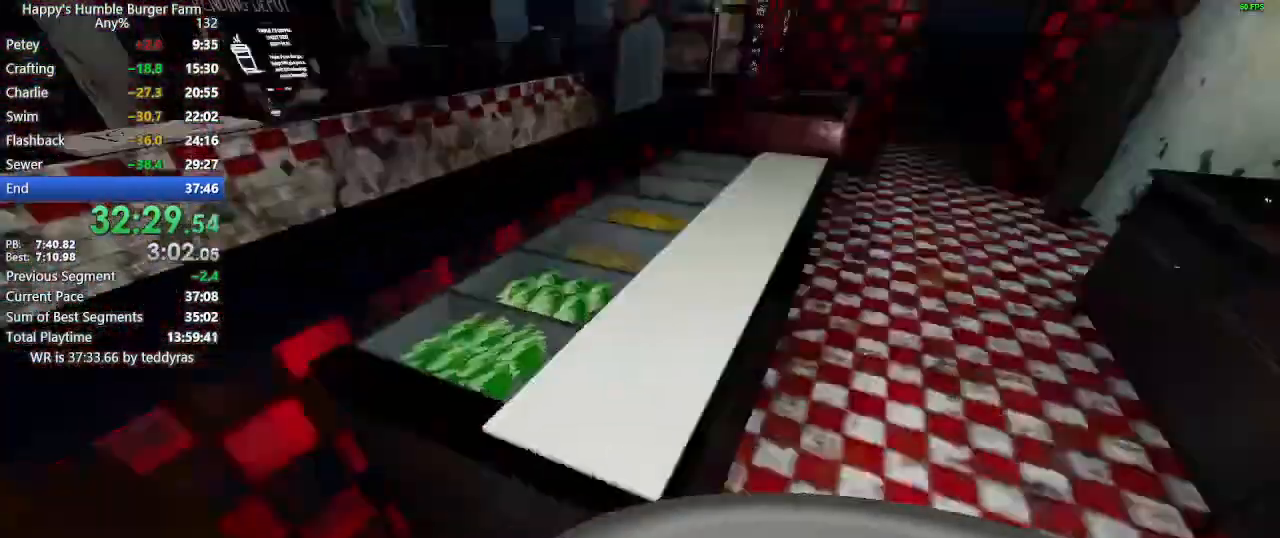
{"keys": [], "mouse": [], "mouse_move": "right", "events": [[417, "shift", "up"], [417, "w", "up"]]}
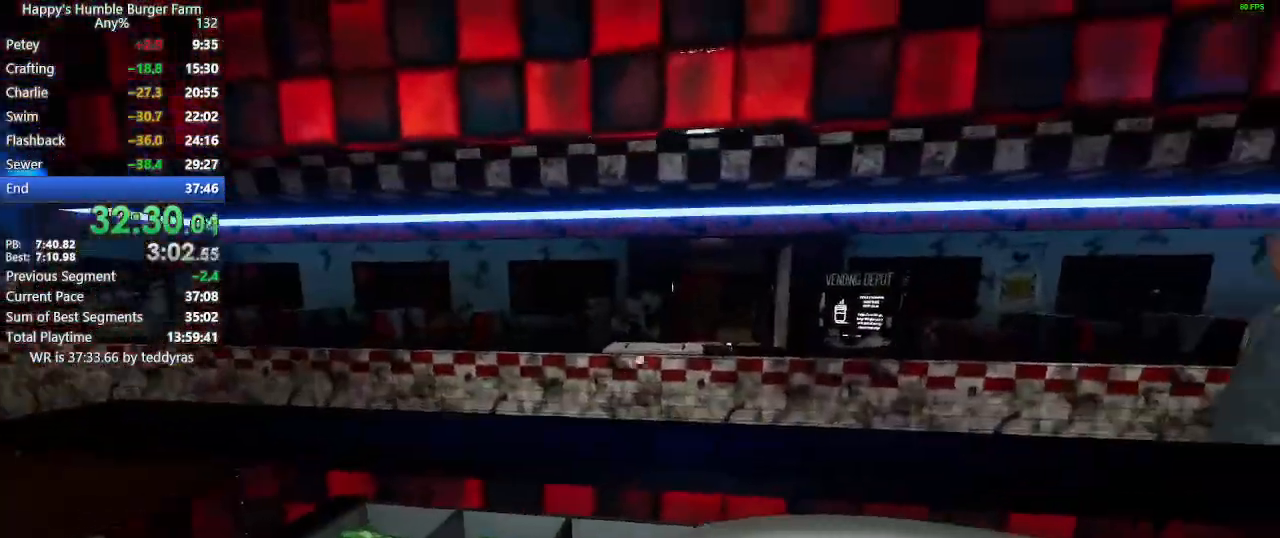
{"keys": [], "mouse": [], "mouse_move": "still", "events": [[250, "shift", "down"], [250, "w", "down"], [483, "shift", "up"], [483, "w", "up"]]}
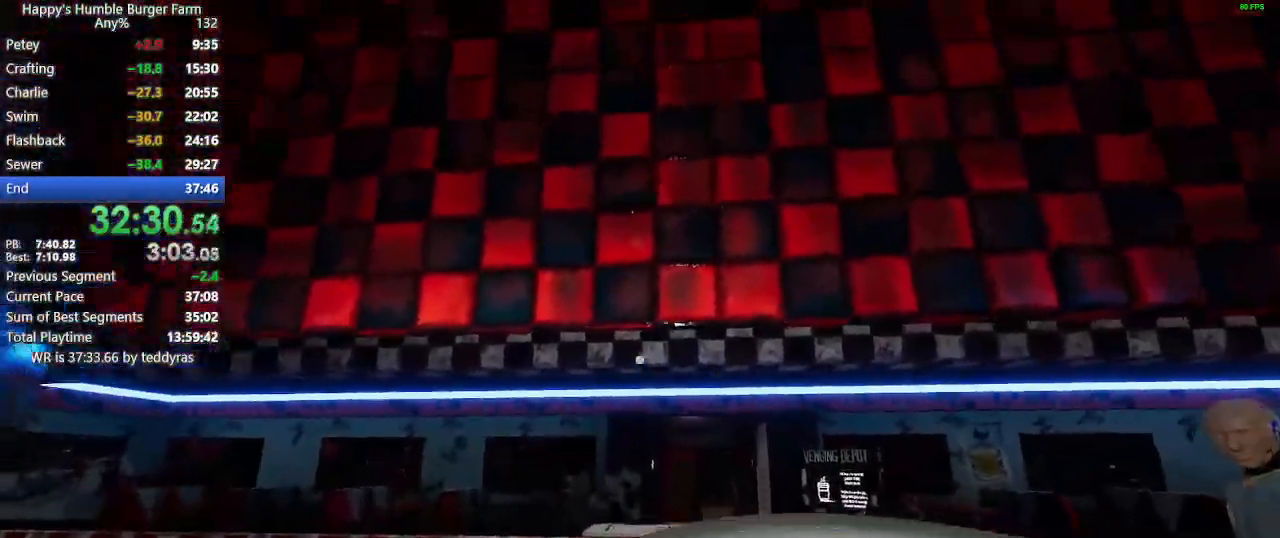
{"keys": [], "mouse": [], "mouse_move": "still", "events": [[33, "mouse_right", "down"], [133, "mouse_right", "up"]]}
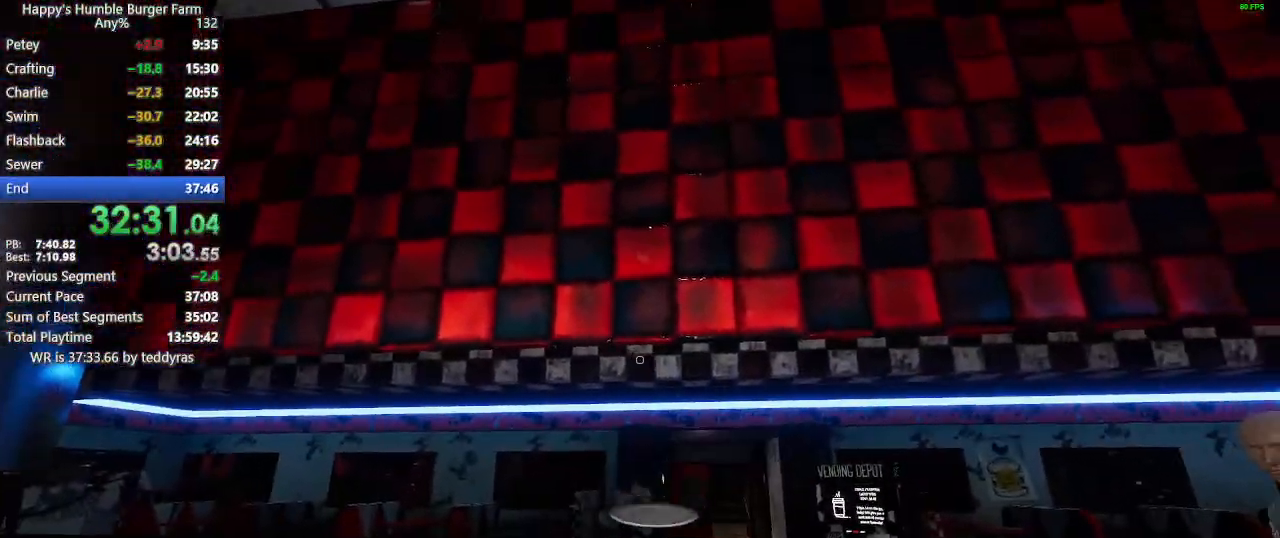
{"keys": [], "mouse": [], "mouse_move": "left", "events": []}
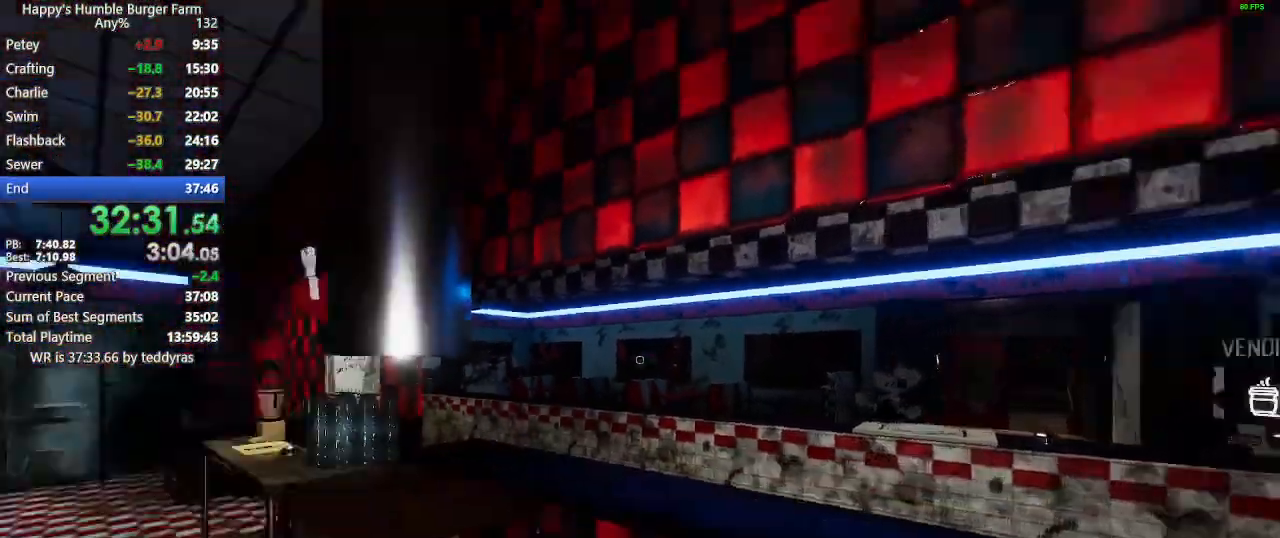
{"keys": [], "mouse": [], "mouse_move": "up-right", "events": [[17, "w", "down"], [67, "shift", "down"], [433, "shift", "up"], [433, "w", "up"]]}
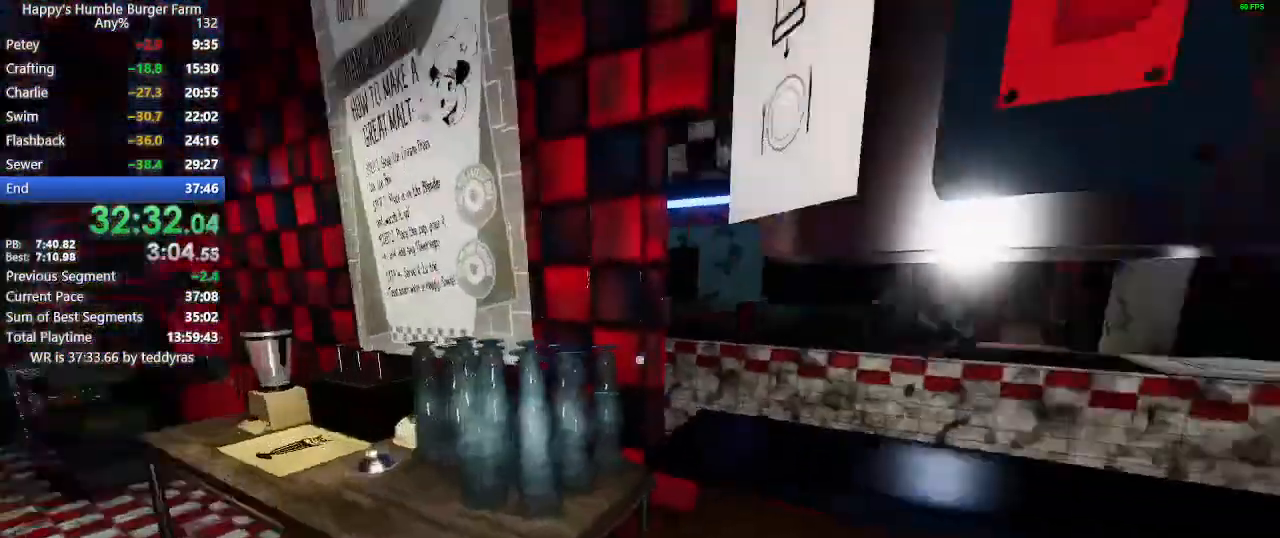
{"keys": [], "mouse": [], "mouse_move": "still", "events": []}
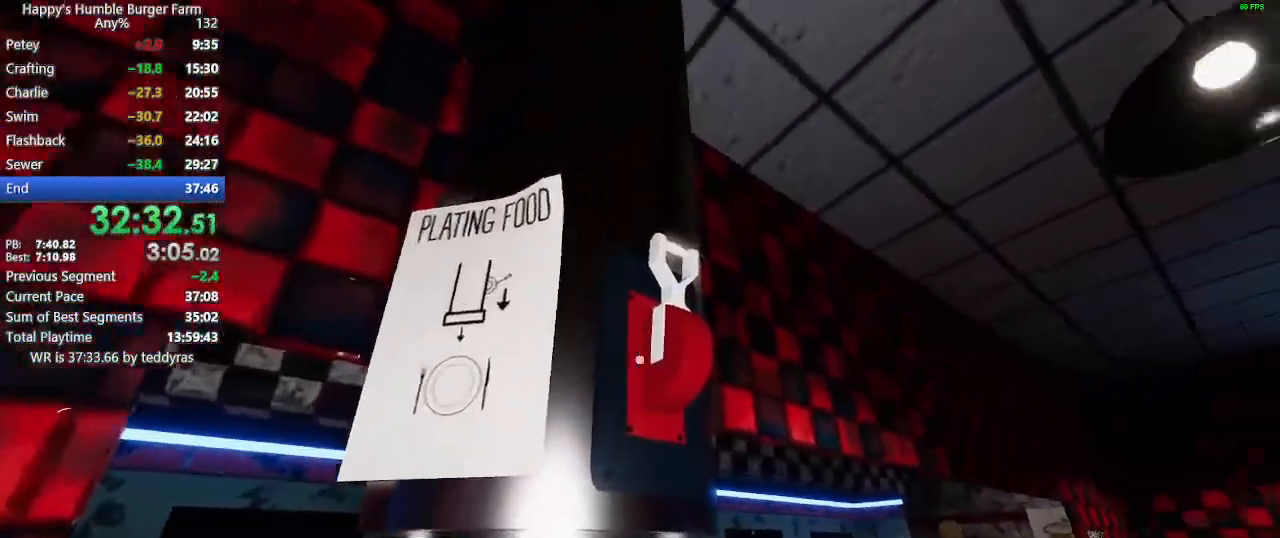
{"keys": [], "mouse": [], "mouse_move": "still", "events": [[100, "mouse_left", "down"], [183, "mouse_left", "up"]]}
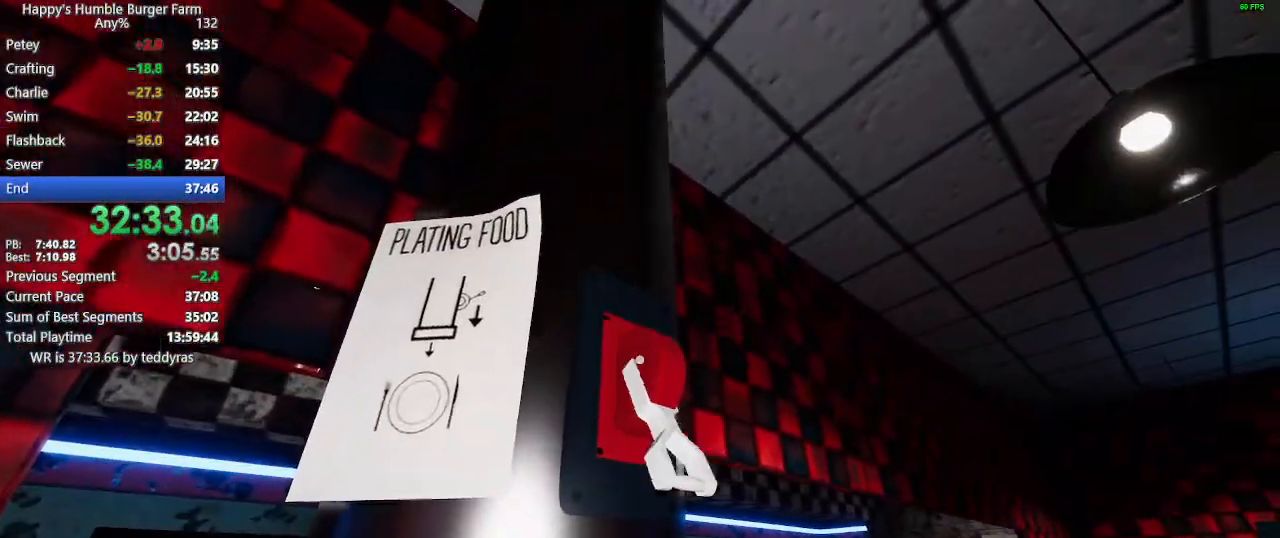
{"keys": ["shift", "w"], "mouse": [], "mouse_move": "up-right", "events": [[150, "shift", "down"], [150, "w", "down"]]}
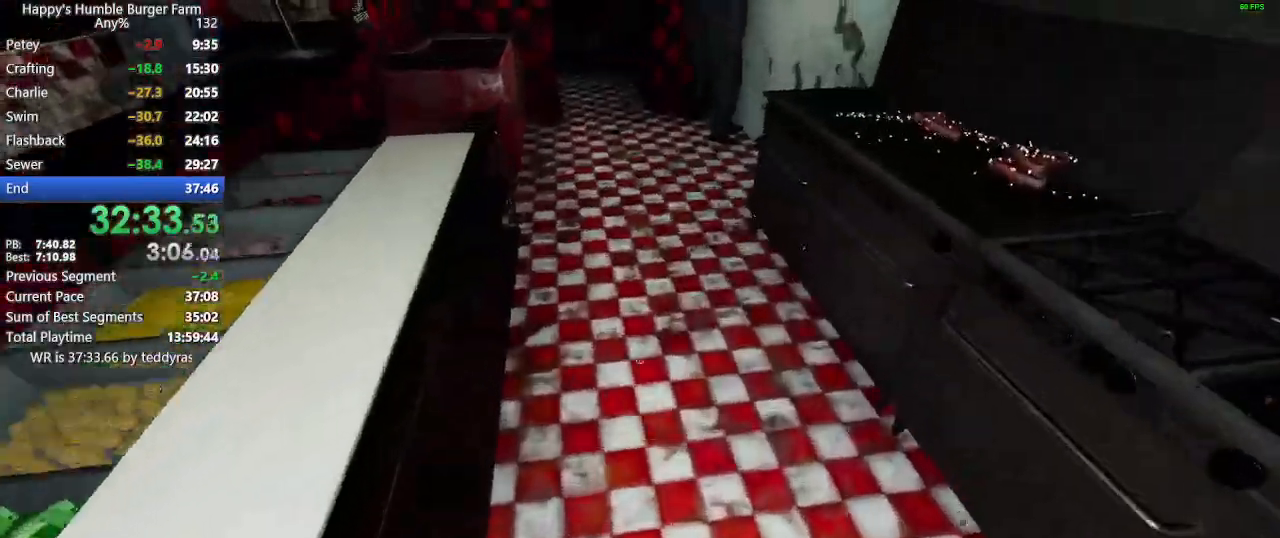
{"keys": ["shift", "w"], "mouse": [], "mouse_move": "right", "events": [[33, "w", "up"], [83, "shift", "up"], [367, "shift", "down"], [367, "w", "down"]]}
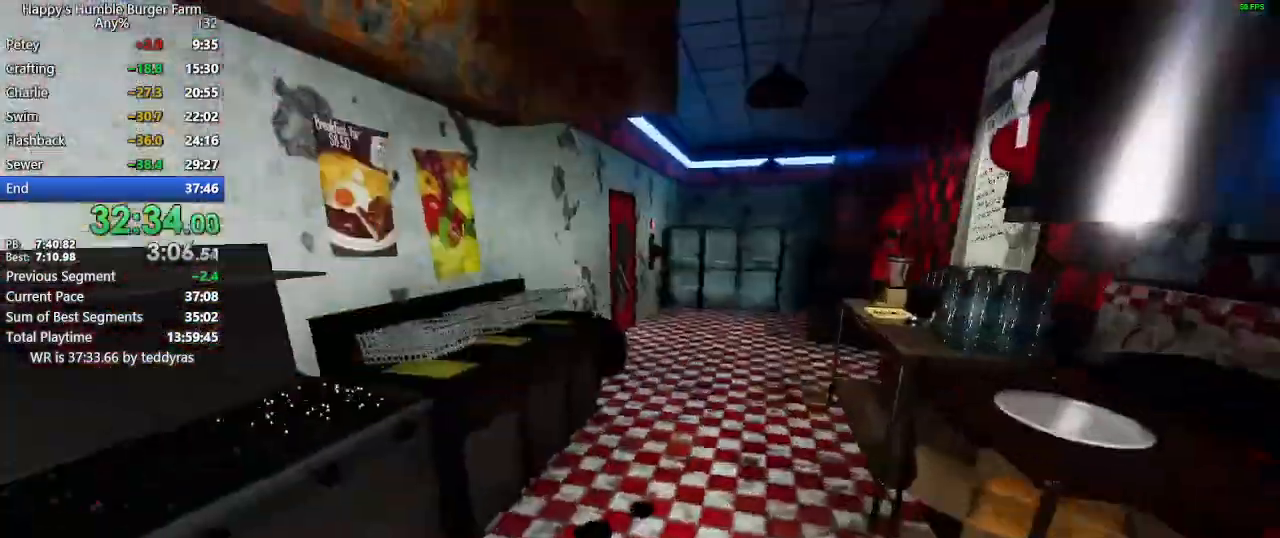
{"keys": ["shift", "w"], "mouse": [], "mouse_move": "still", "events": []}
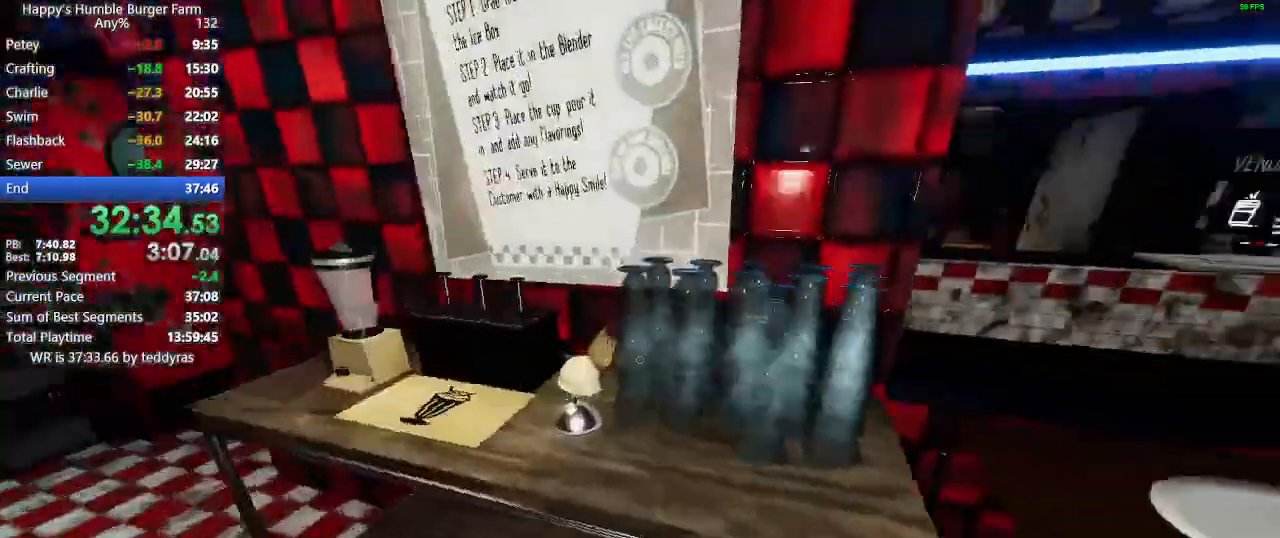
{"keys": [], "mouse": ["right"], "mouse_move": "right", "events": [[67, "shift", "up"], [67, "w", "up"], [200, "mouse_left", "down"], [250, "mouse_left", "up"], [300, "shift", "down"], [300, "w", "down"], [433, "w", "up"], [483, "mouse_right", "down"], [483, "shift", "up"]]}
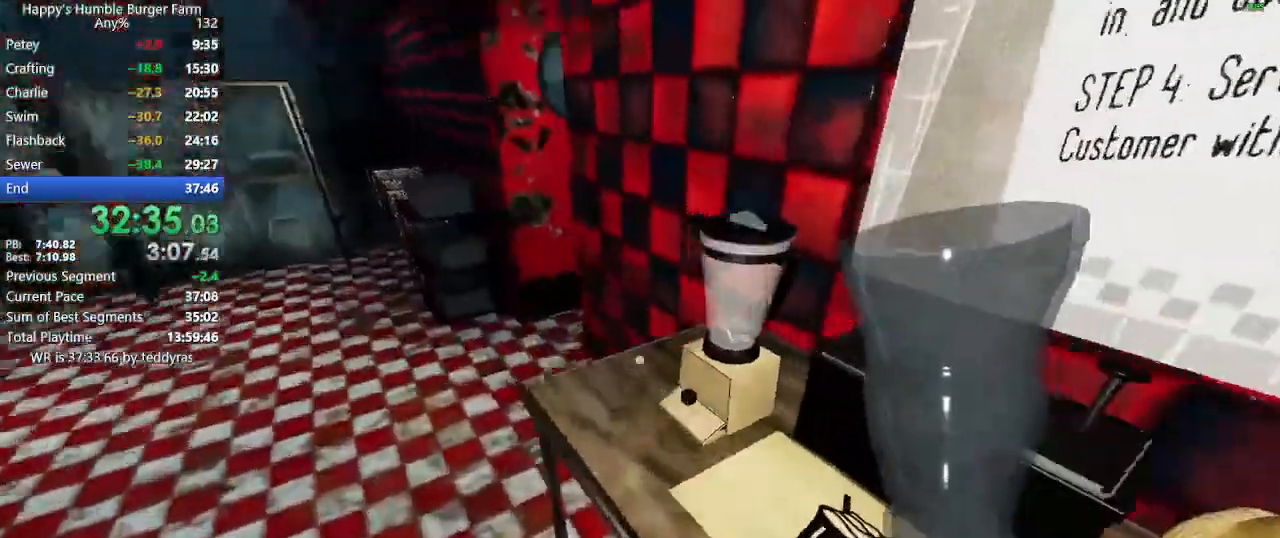
{"keys": [], "mouse": [], "mouse_move": "still", "events": [[83, "mouse_right", "up"]]}
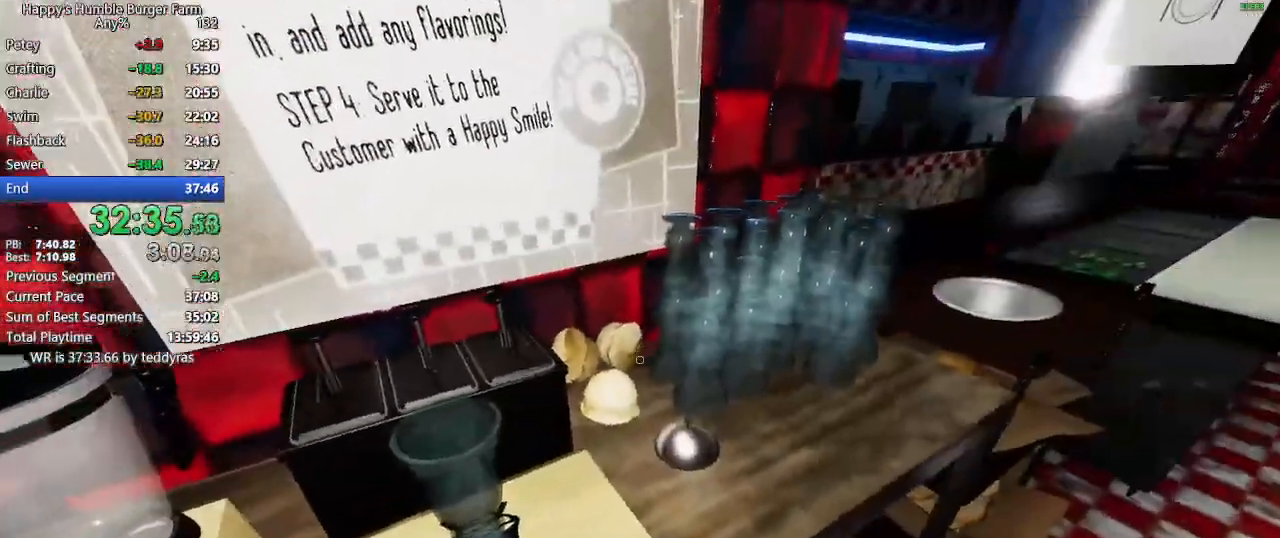
{"keys": [], "mouse": [], "mouse_move": "right", "events": [[133, "mouse_left", "down"], [233, "mouse_left", "up"], [333, "shift", "down"], [333, "w", "down"], [383, "w", "up"], [417, "shift", "up"]]}
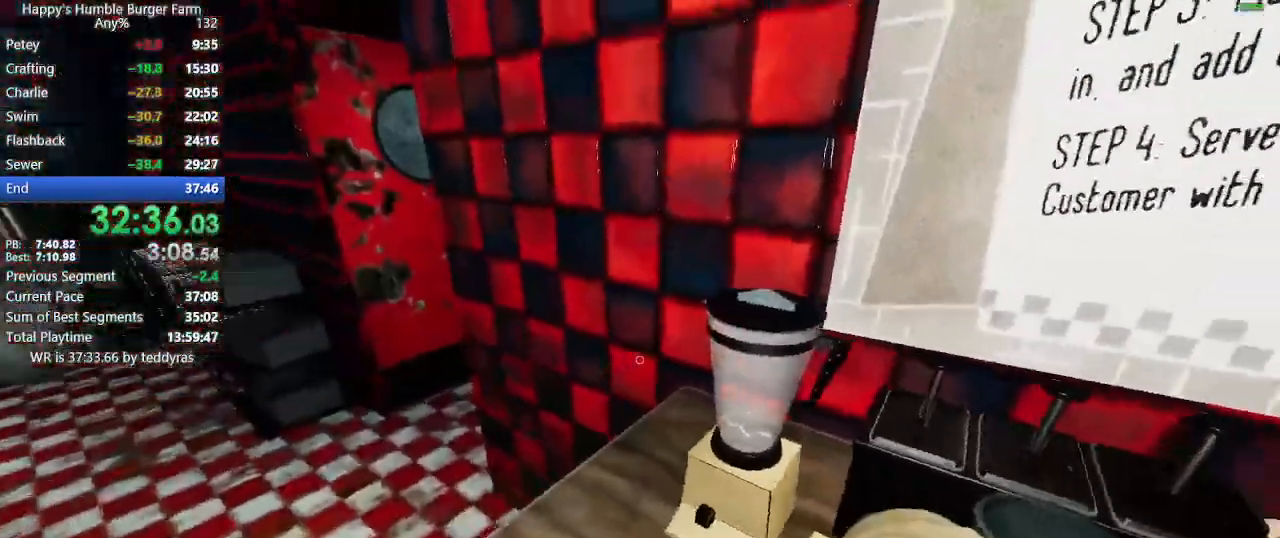
{"keys": [], "mouse": [], "mouse_move": "up", "events": [[67, "mouse_right", "down"], [200, "mouse_right", "up"]]}
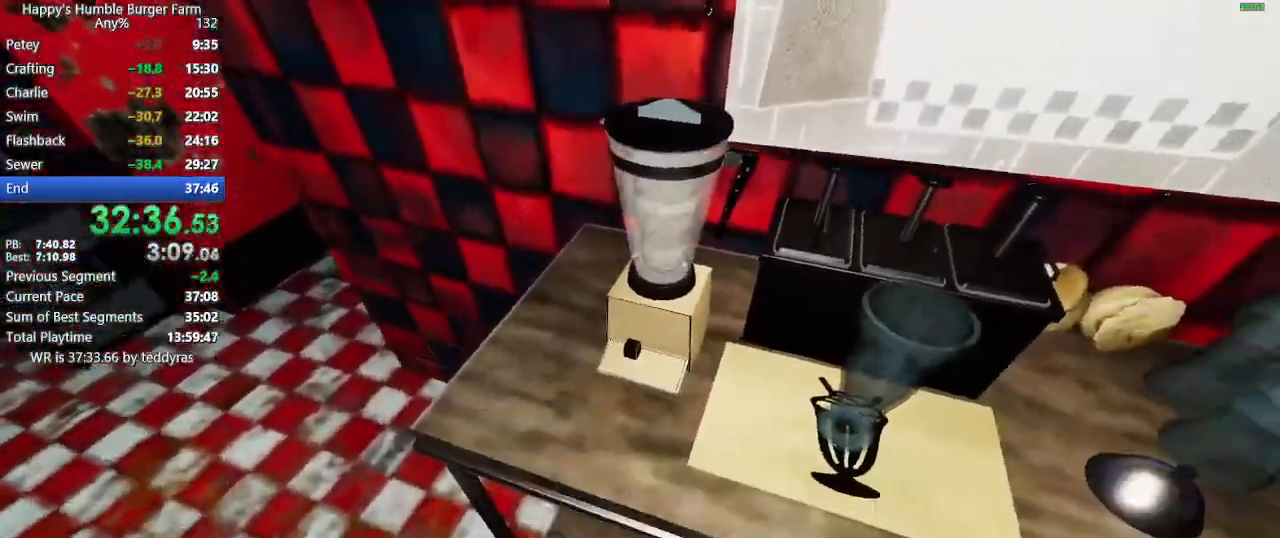
{"keys": [], "mouse": [], "mouse_move": "still", "events": [[450, "mouse_left", "down"], [500, "mouse_left", "up"]]}
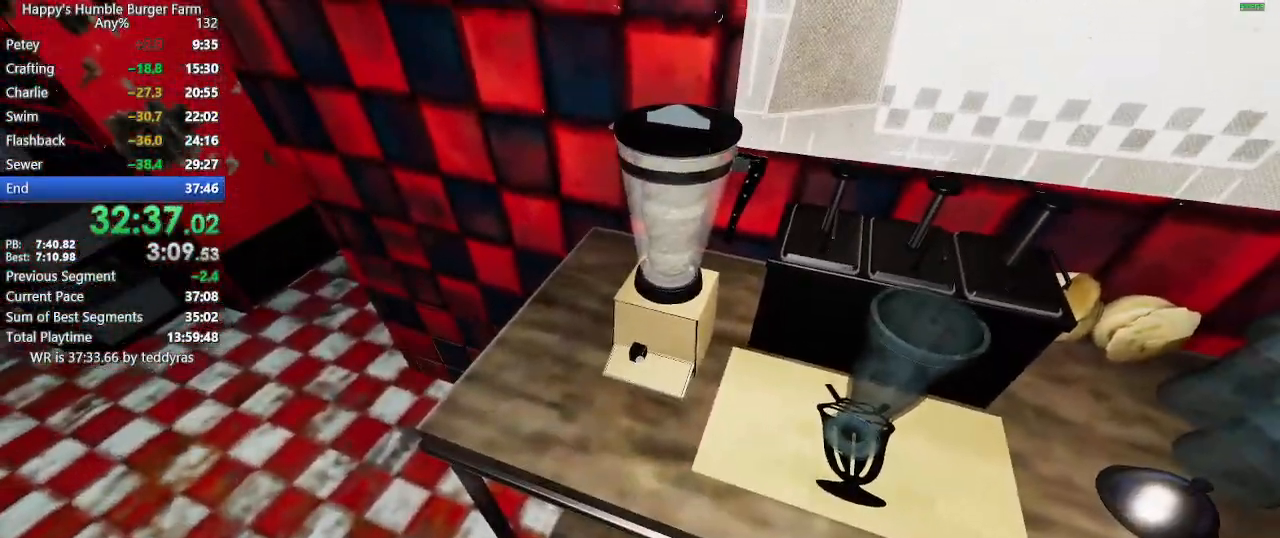
{"keys": ["shift", "w"], "mouse": [], "mouse_move": "still", "events": [[183, "shift", "down"], [183, "w", "down"]]}
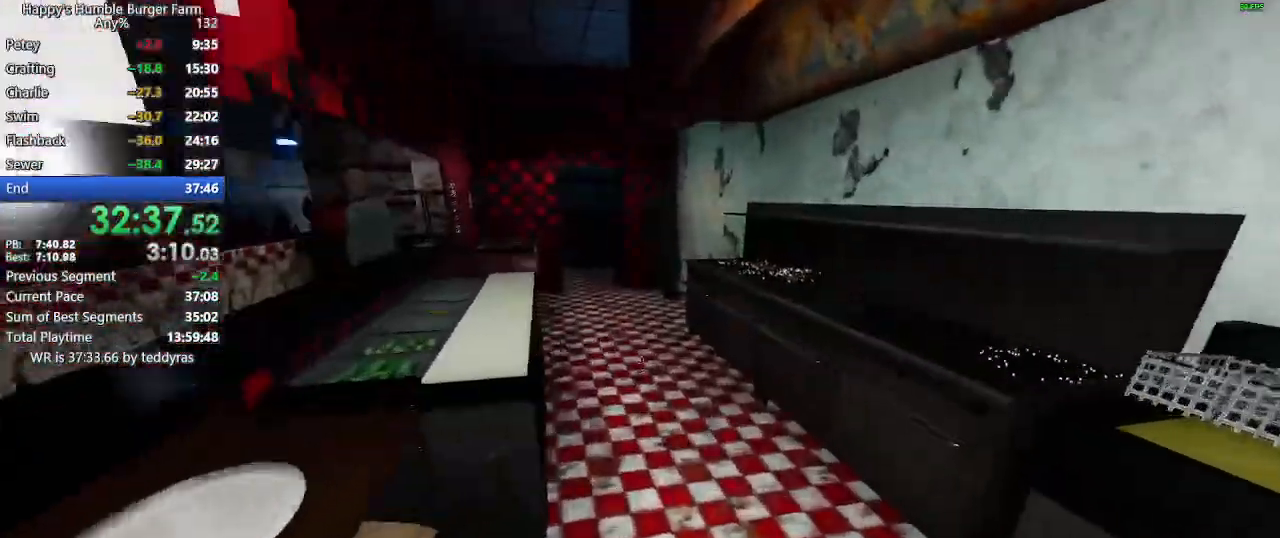
{"keys": ["shift", "w"], "mouse": [], "mouse_move": "still", "events": []}
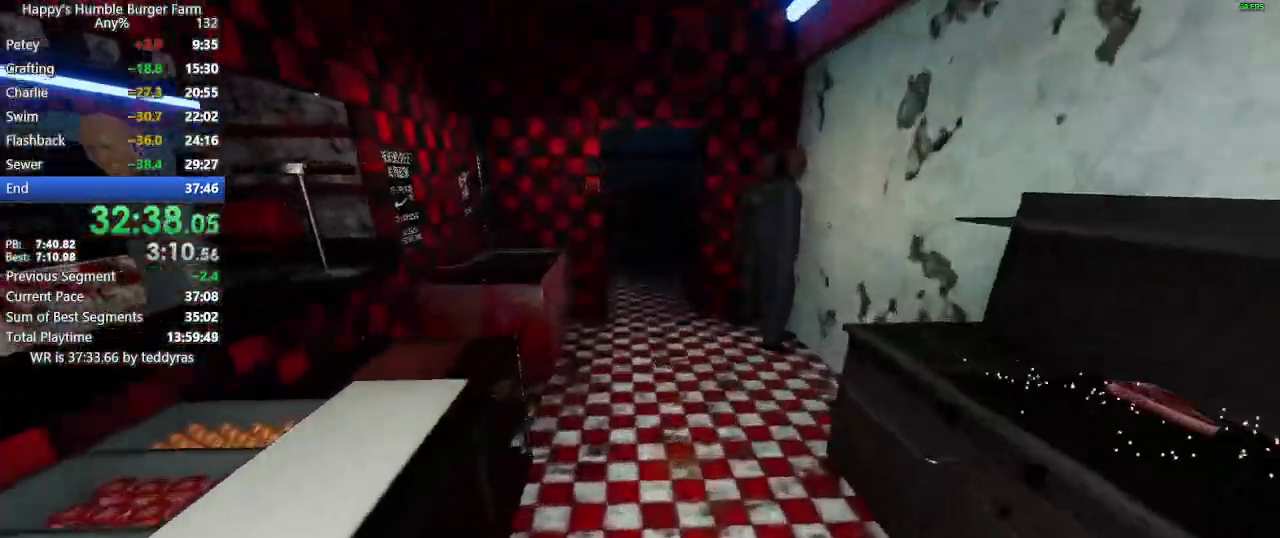
{"keys": [], "mouse": [], "mouse_move": "still", "events": [[267, "w", "up"], [317, "shift", "up"]]}
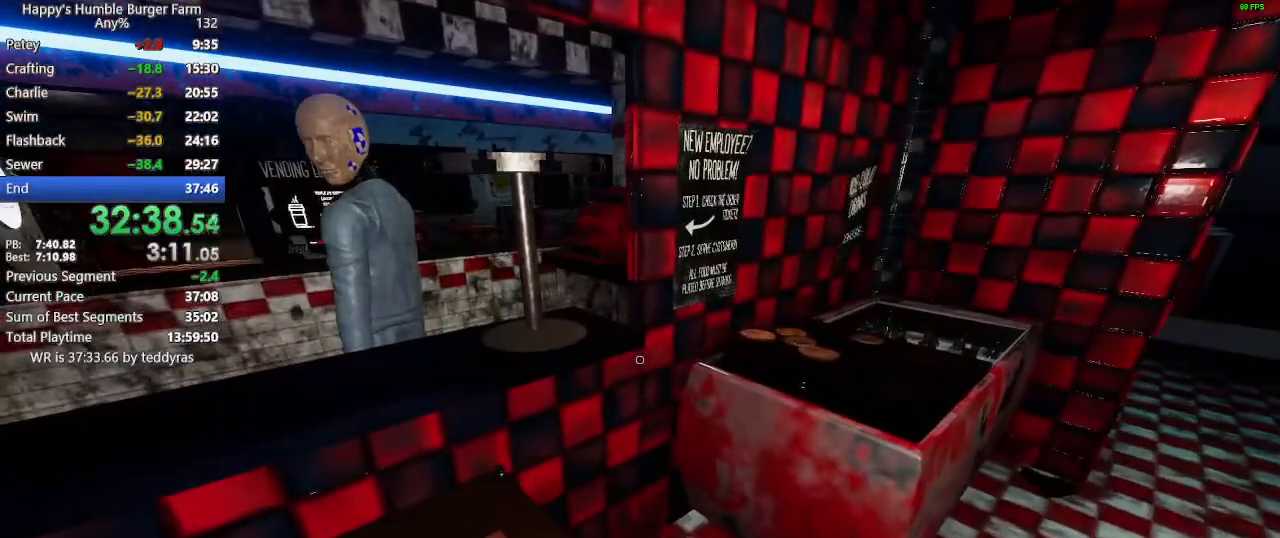
{"keys": [], "mouse": [], "mouse_move": "left", "events": []}
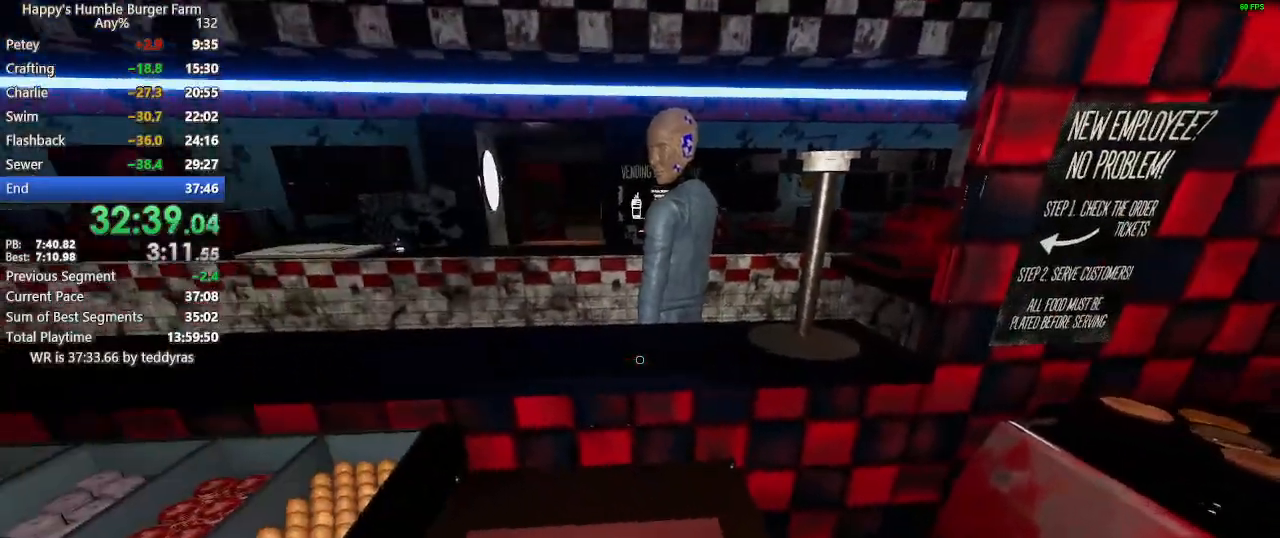
{"keys": ["shift", "w"], "mouse": [], "mouse_move": "left", "events": [[433, "shift", "down"], [483, "w", "down"]]}
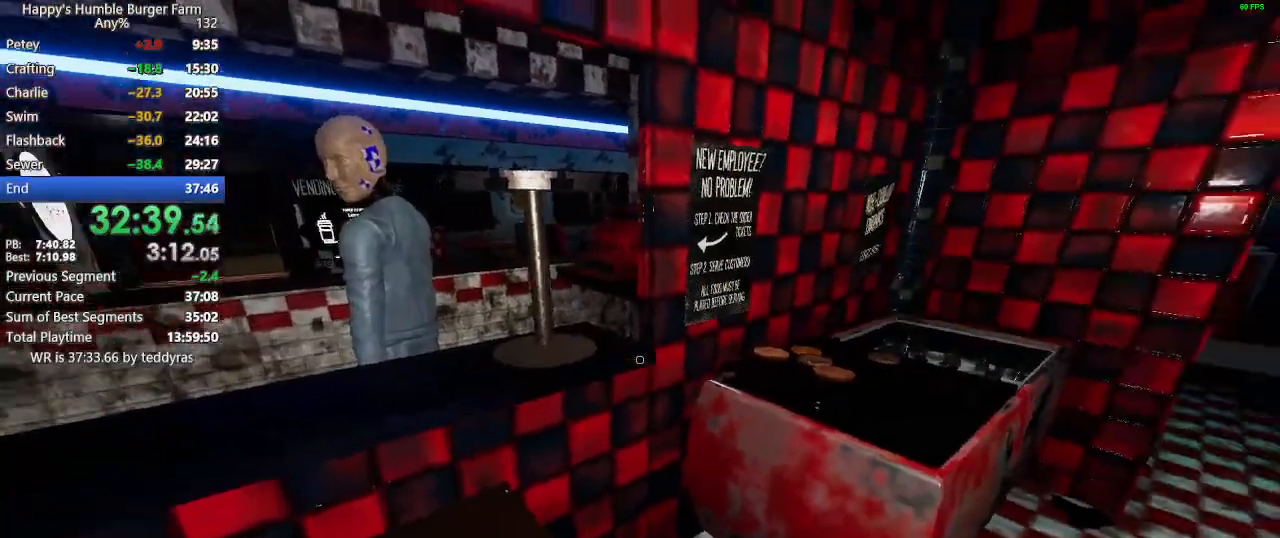
{"keys": [], "mouse": [], "mouse_move": "still", "events": [[133, "w", "up"], [167, "shift", "up"]]}
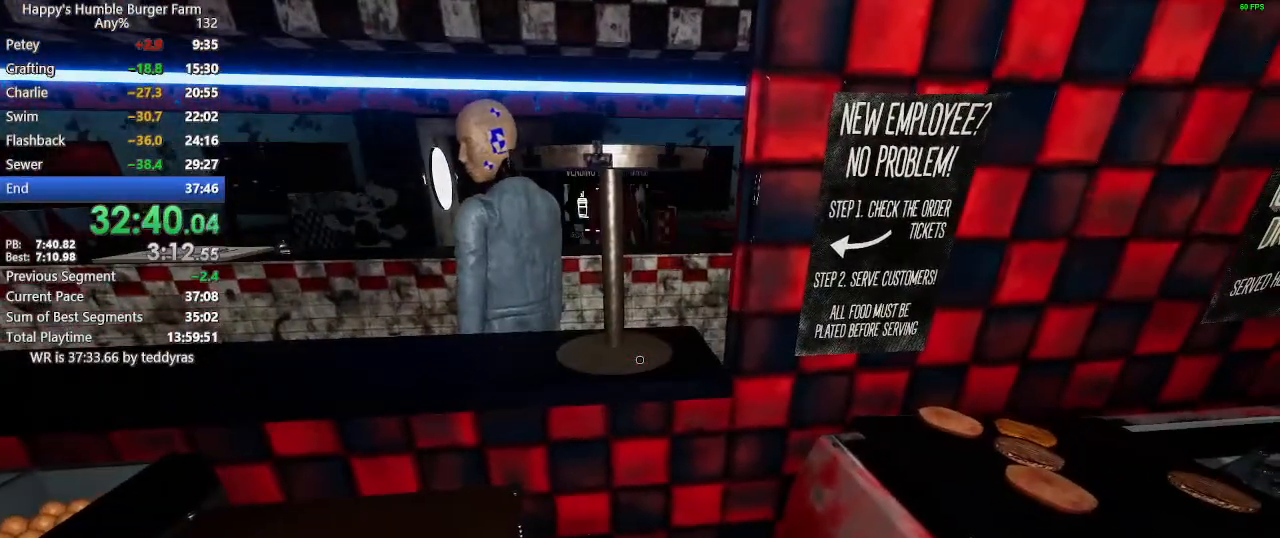
{"keys": [], "mouse": [], "mouse_move": "still", "events": [[233, "shift", "down"], [283, "w", "down"], [333, "w", "up"], [383, "shift", "up"]]}
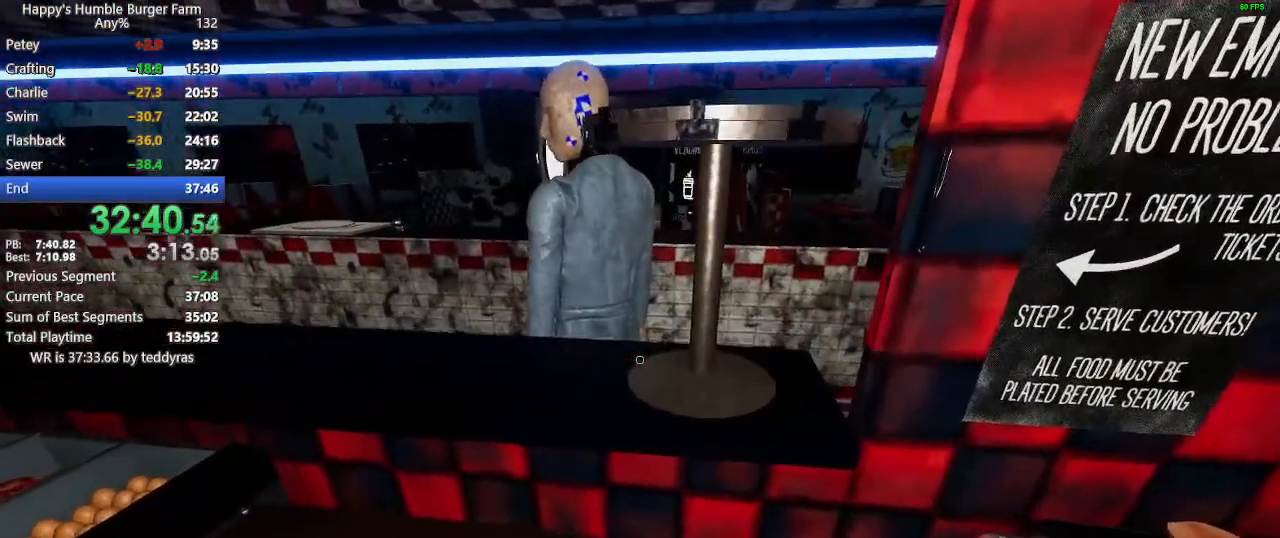
{"keys": [], "mouse": [], "mouse_move": "still", "events": []}
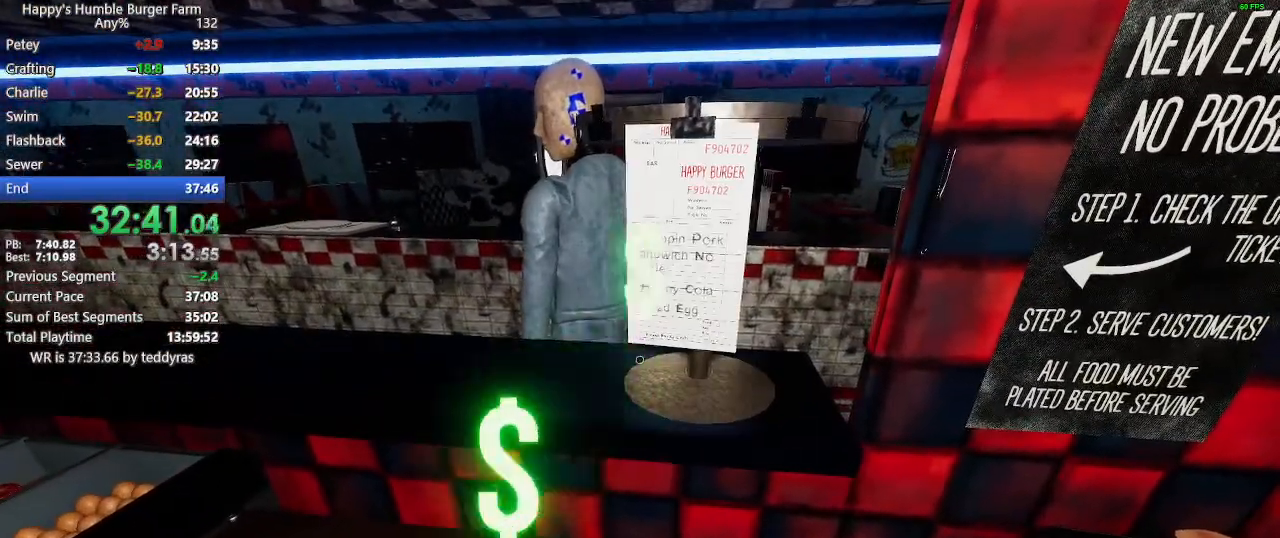
{"keys": [], "mouse": [], "mouse_move": "still", "events": [[417, "shift", "down"], [417, "w", "down"], [450, "w", "up"], [500, "shift", "up"]]}
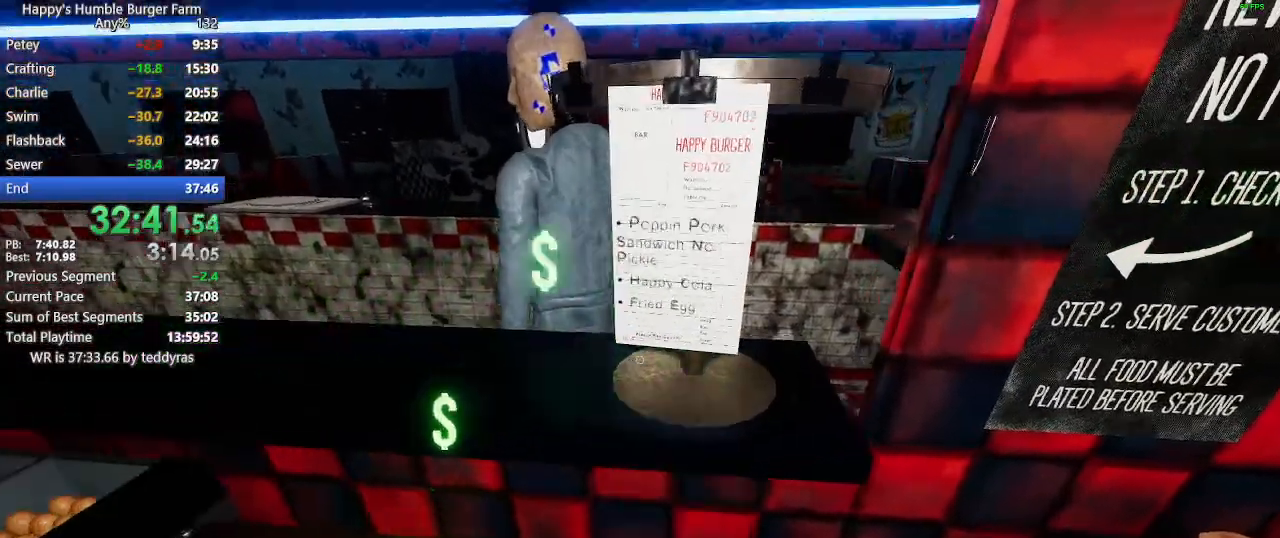
{"keys": [], "mouse": [], "mouse_move": "still", "events": []}